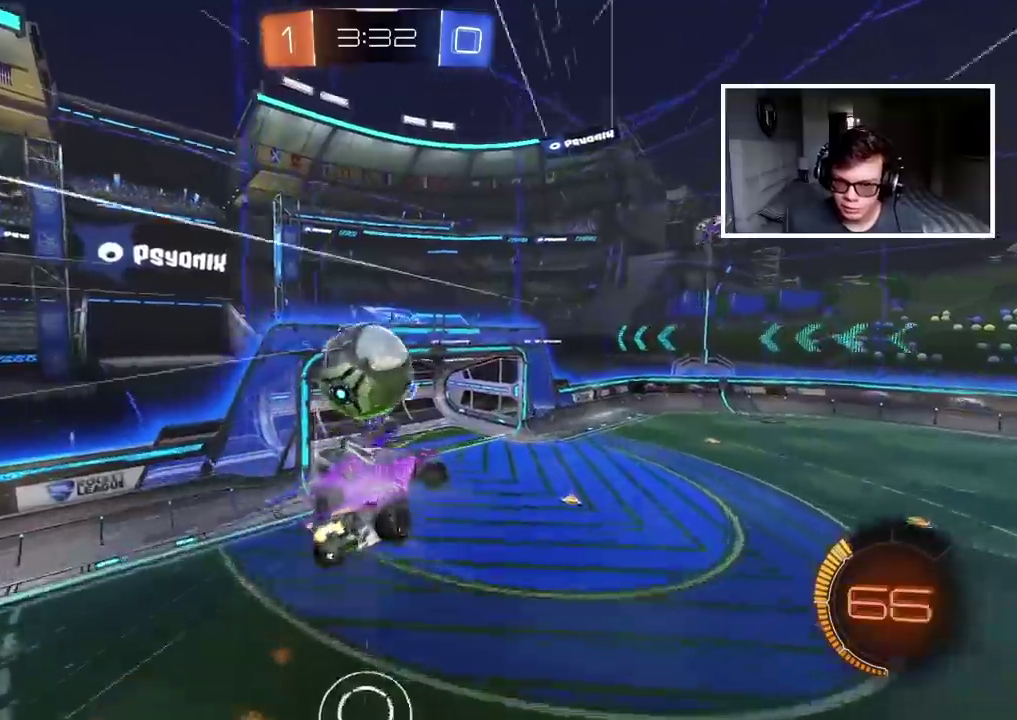
Gameplay with a controller (PlayStation layout); each line is a JSON object with the inputs held at the frame after it. "events" lists button and stick changes between this image and that frame as [ms after this image, input, new state], when the widget could be followed in between.
{"buttons": [], "left_stick": "center", "right_stick": "center", "events": [[250, "CIRCLE", "up"], [450, "R2", "up"]]}
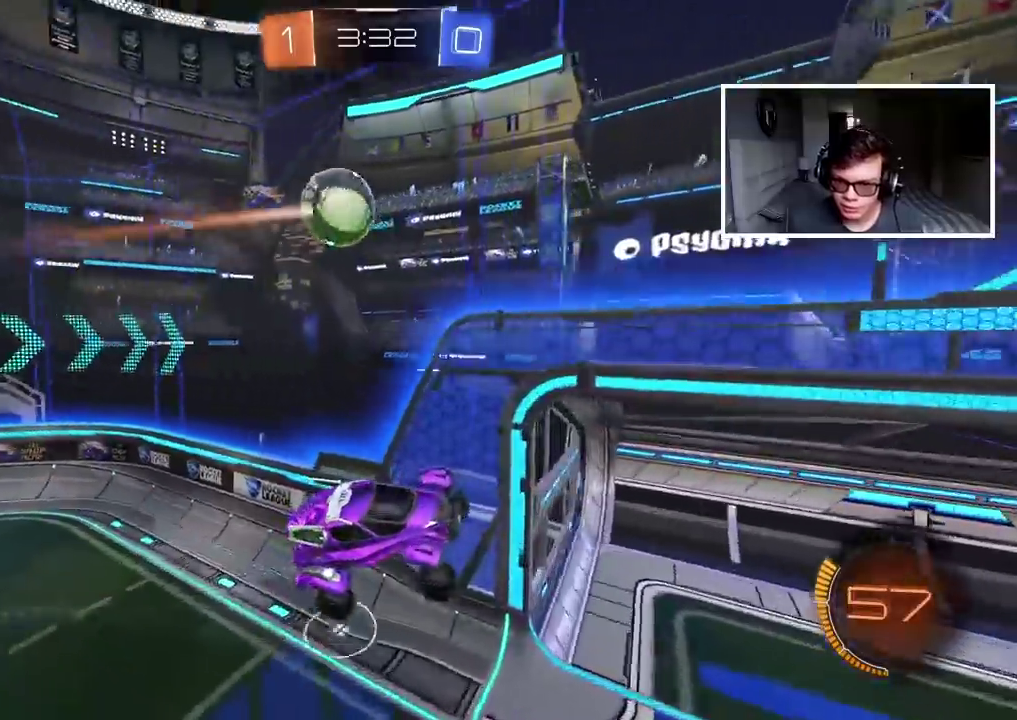
{"buttons": [], "left_stick": "left", "right_stick": "center", "events": [[150, "TRIANGLE", "down"], [167, "left_stick", "left"], [233, "TRIANGLE", "up"], [317, "left_stick", "down-right"], [433, "left_stick", "left"]]}
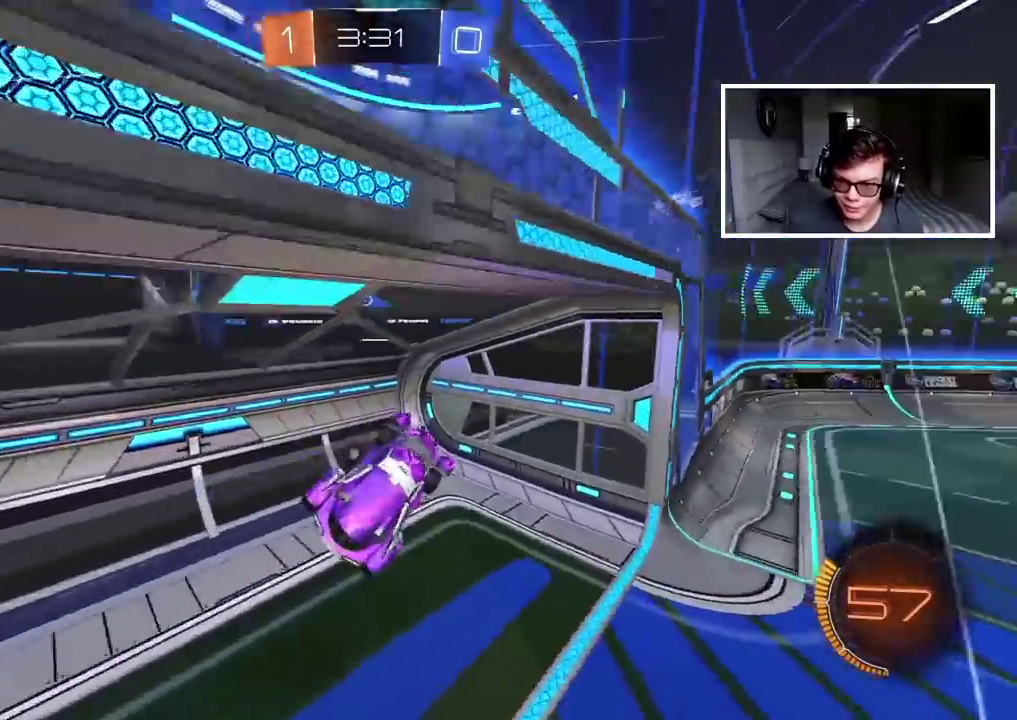
{"buttons": ["R2"], "left_stick": "left", "right_stick": "center", "events": [[67, "TRIANGLE", "down"], [150, "TRIANGLE", "up"], [300, "R2", "down"], [383, "left_stick", "center"], [467, "left_stick", "left"]]}
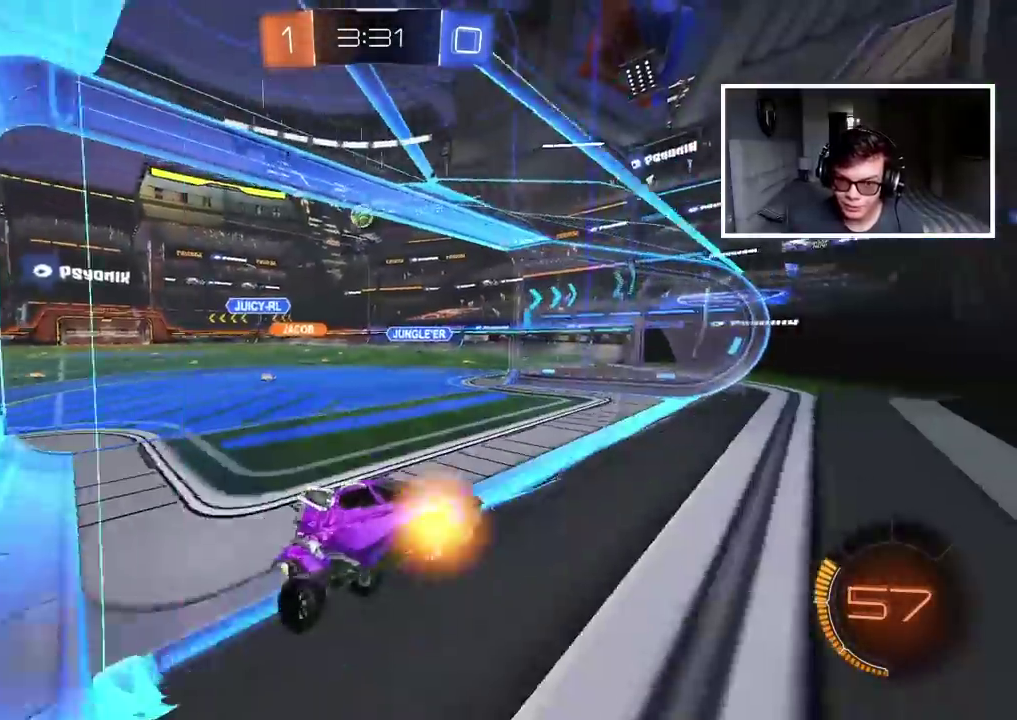
{"buttons": ["CIRCLE", "R2"], "left_stick": "right", "right_stick": "center"}
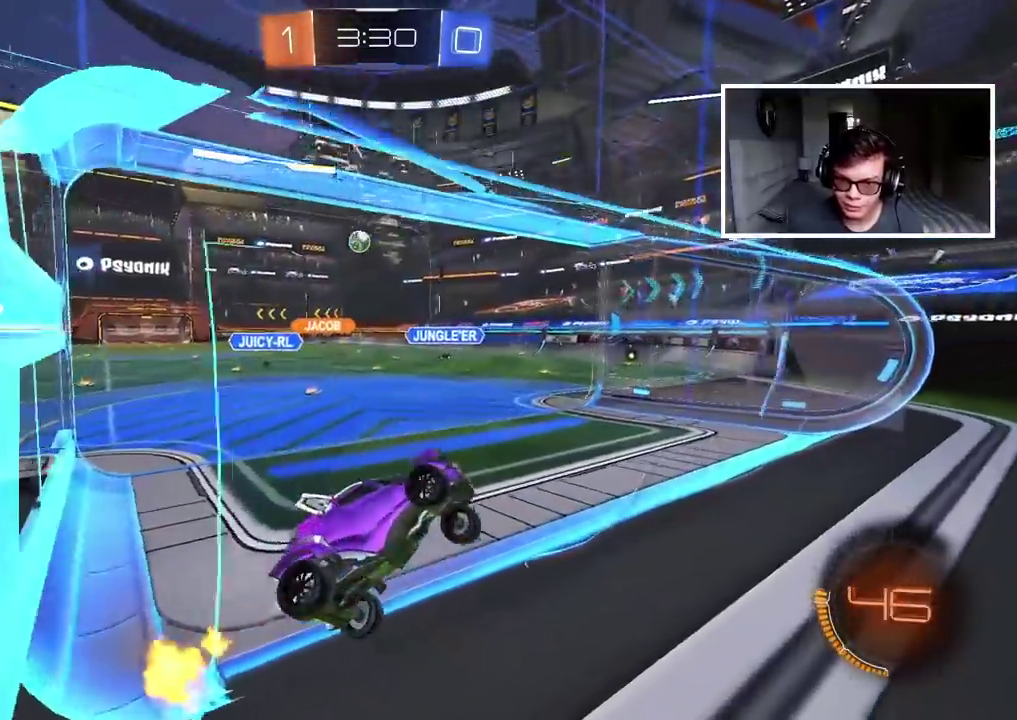
{"buttons": ["CIRCLE", "R2"], "left_stick": "center", "right_stick": "center", "events": [[250, "left_stick", "center"]]}
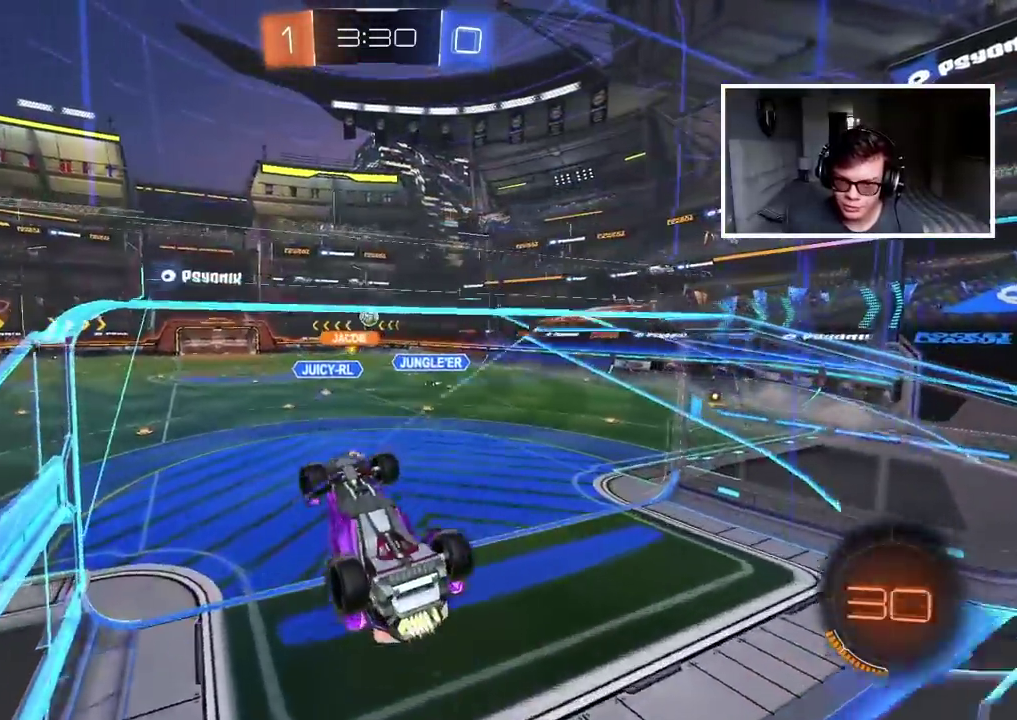
{"buttons": ["CROSS", "CIRCLE", "L2", "R2"], "left_stick": "center", "right_stick": "center", "events": [[83, "CROSS", "down"], [200, "L2", "down"]]}
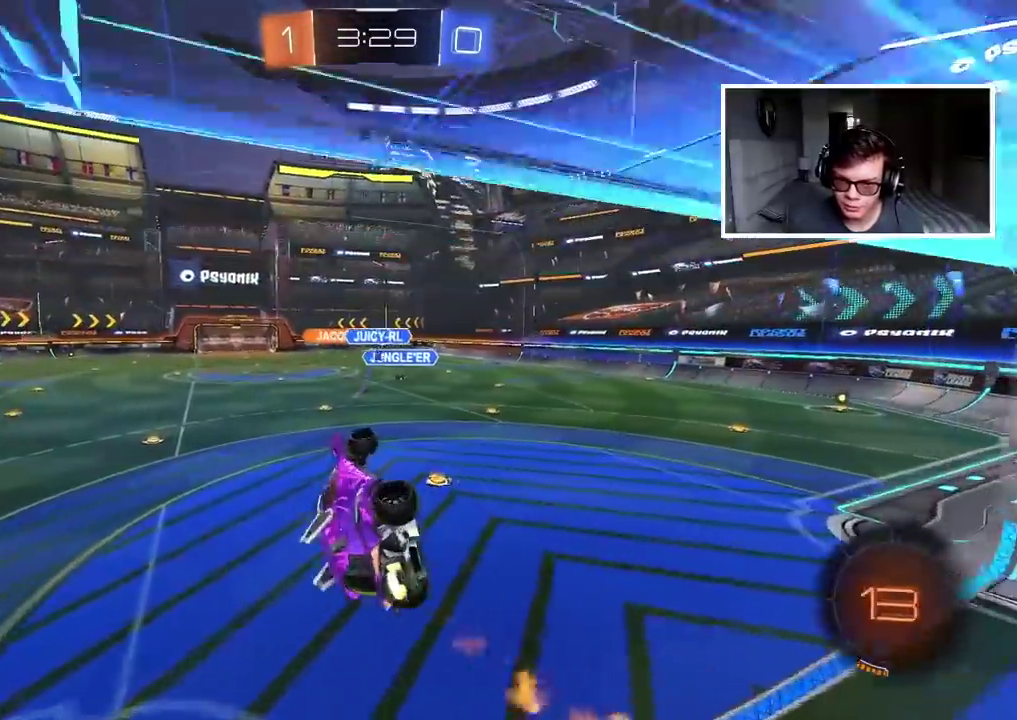
{"buttons": ["R2"], "left_stick": "up", "right_stick": "center", "events": [[17, "CROSS", "up"], [50, "CIRCLE", "up"], [150, "left_stick", "down"], [167, "L2", "up"], [283, "left_stick", "center"], [483, "left_stick", "up"]]}
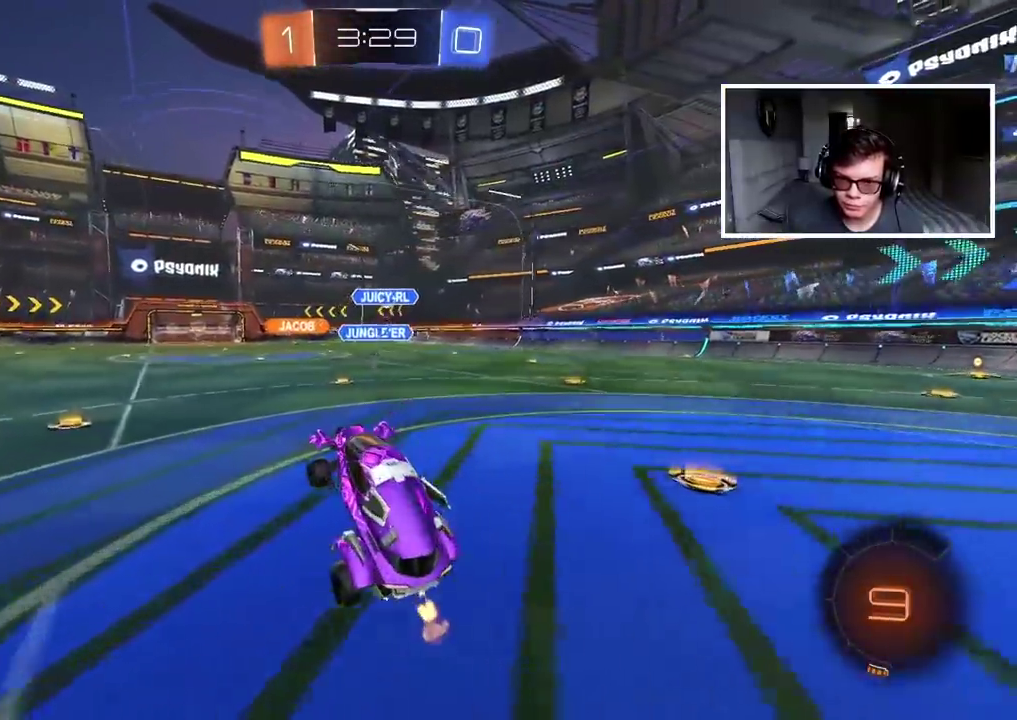
{"buttons": ["CROSS", "R2"], "left_stick": "up", "right_stick": "center", "events": [[83, "CROSS", "down"], [200, "CROSS", "up"], [283, "CROSS", "down"], [367, "CROSS", "up"], [417, "CROSS", "down"]]}
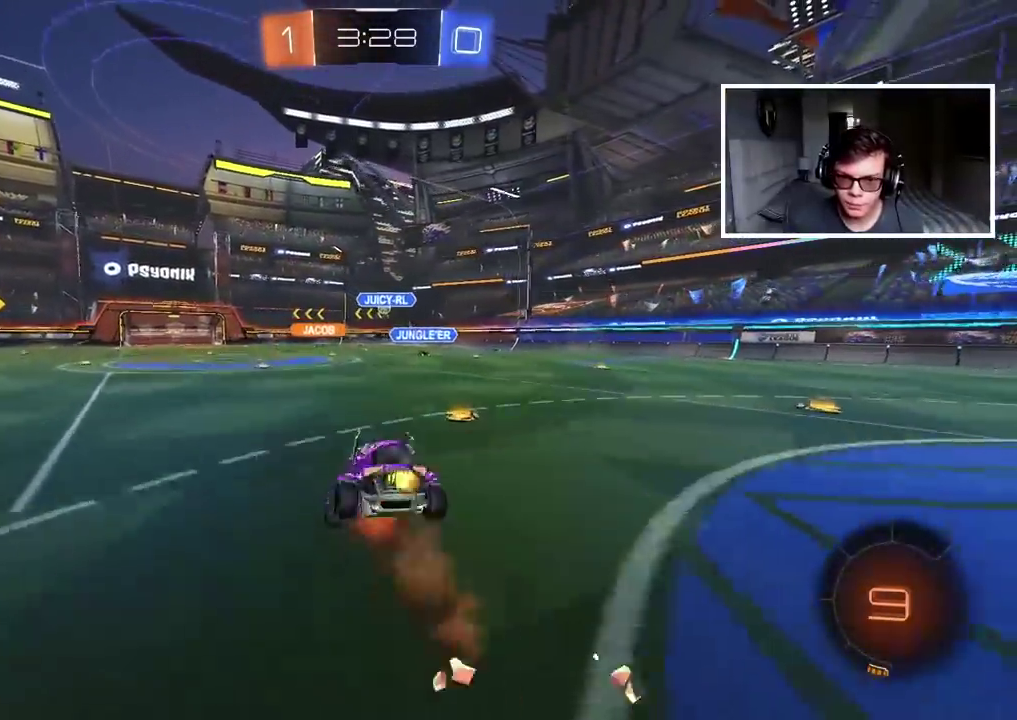
{"buttons": ["R2"], "left_stick": "center", "right_stick": "center", "events": [[50, "CROSS", "up"], [50, "left_stick", "center"]]}
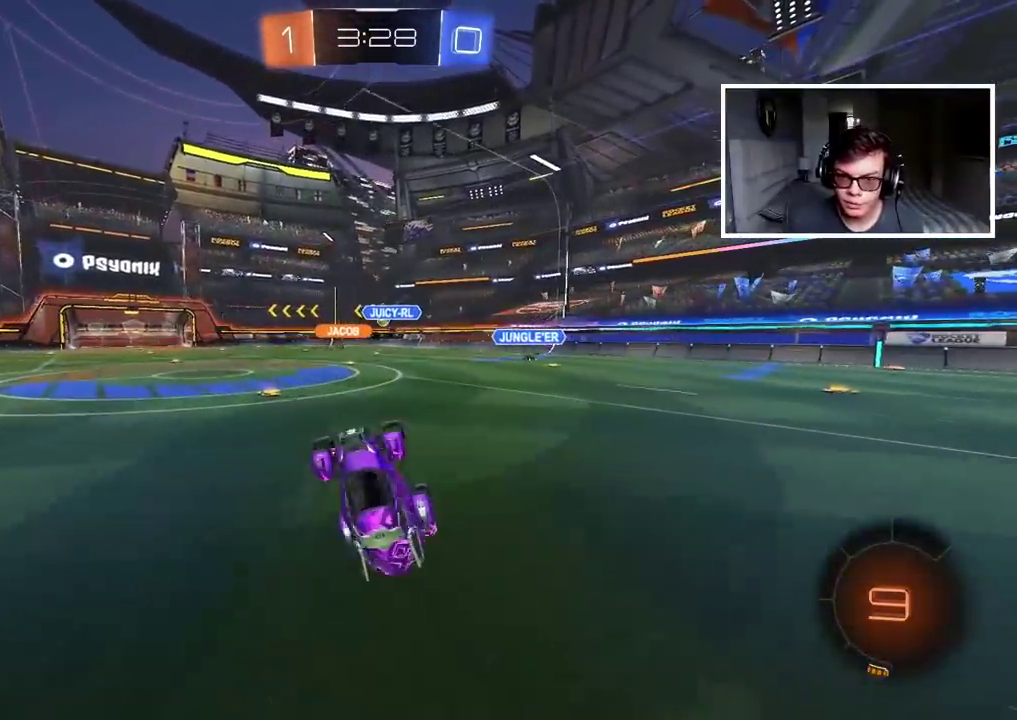
{"buttons": ["R2"], "left_stick": "center", "right_stick": "center", "events": [[33, "left_stick", "right"], [167, "left_stick", "center"]]}
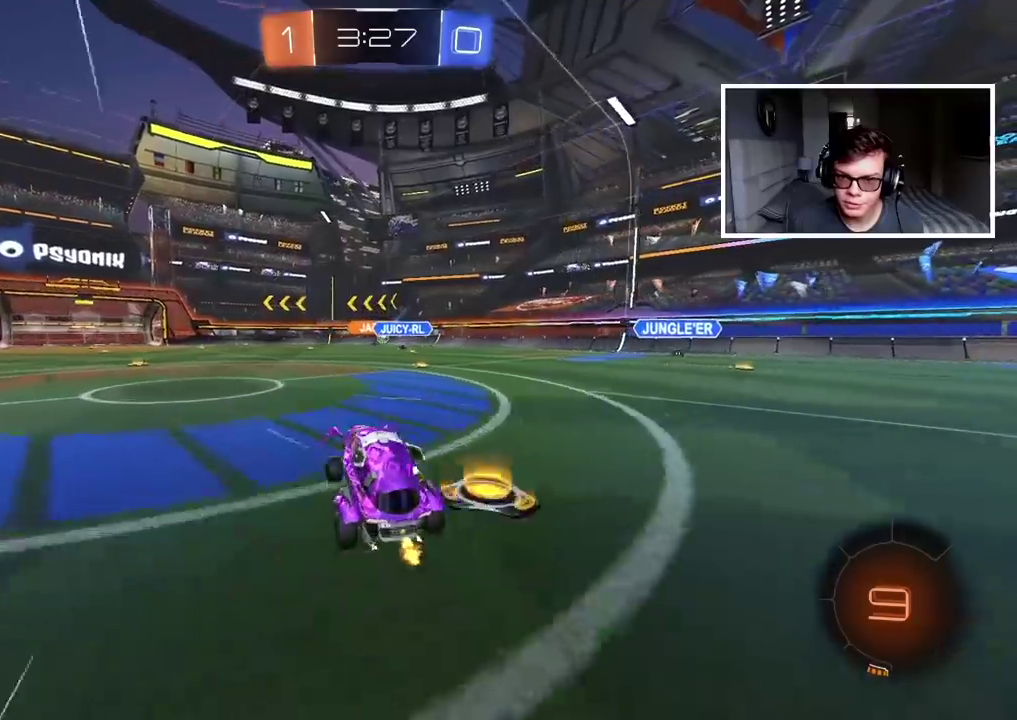
{"buttons": ["R2"], "left_stick": "right", "right_stick": "center", "events": [[67, "left_stick", "left"], [250, "left_stick", "center"], [417, "left_stick", "right"]]}
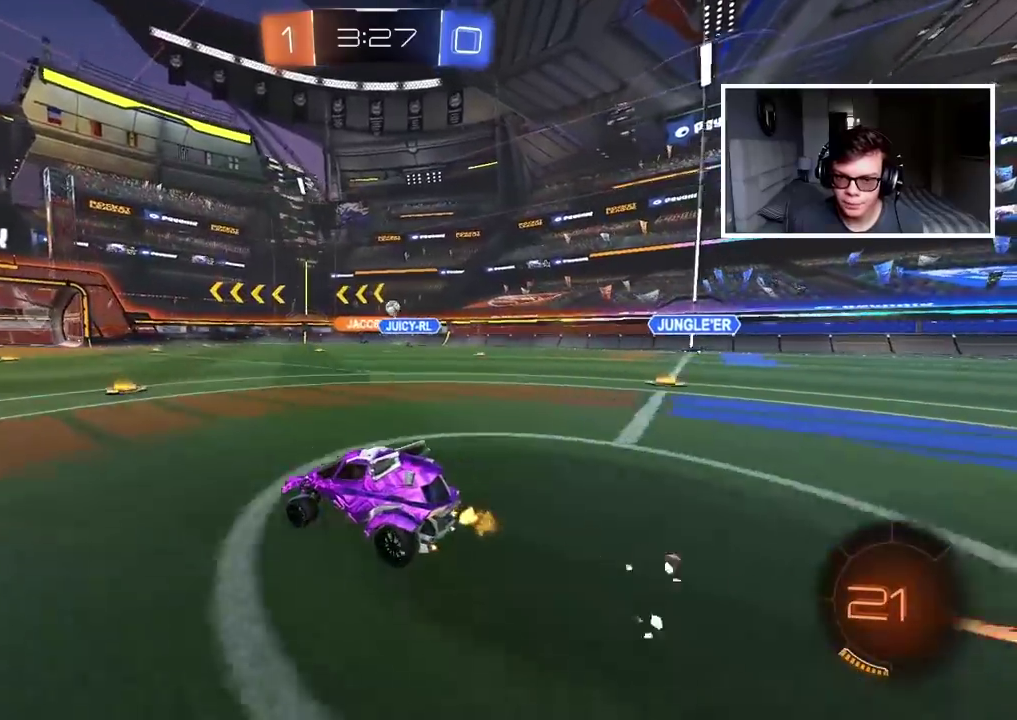
{"buttons": ["R2"], "left_stick": "center", "right_stick": "center", "events": [[100, "left_stick", "center"], [350, "left_stick", "right"], [400, "left_stick", "center"]]}
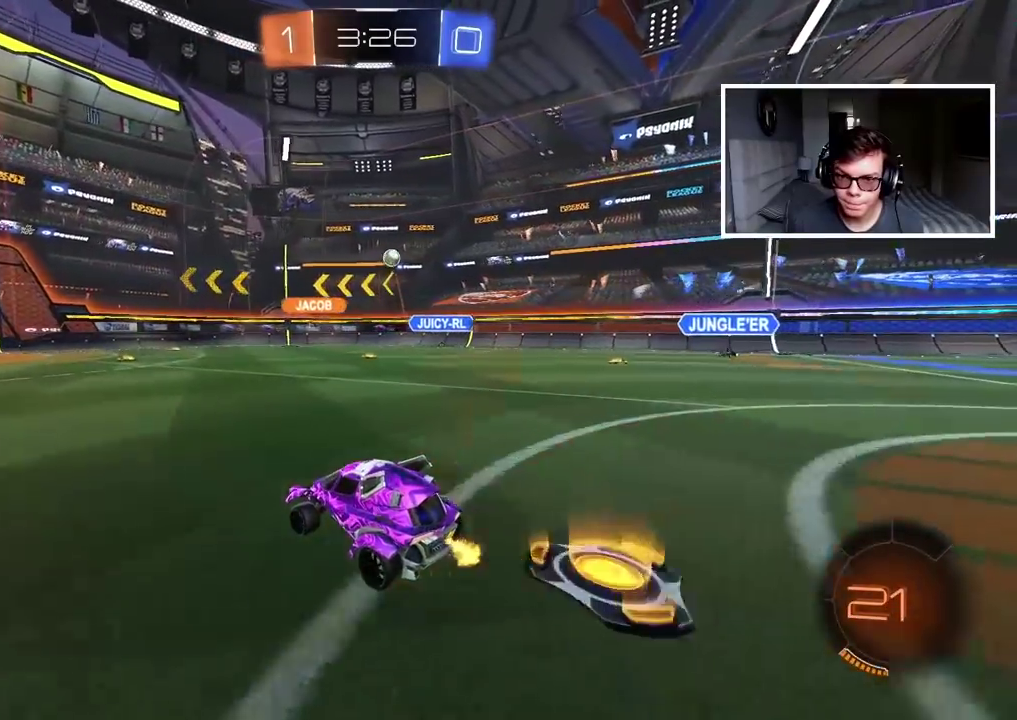
{"buttons": ["R2"], "left_stick": "center", "right_stick": "center", "events": [[50, "left_stick", "left"], [183, "left_stick", "center"]]}
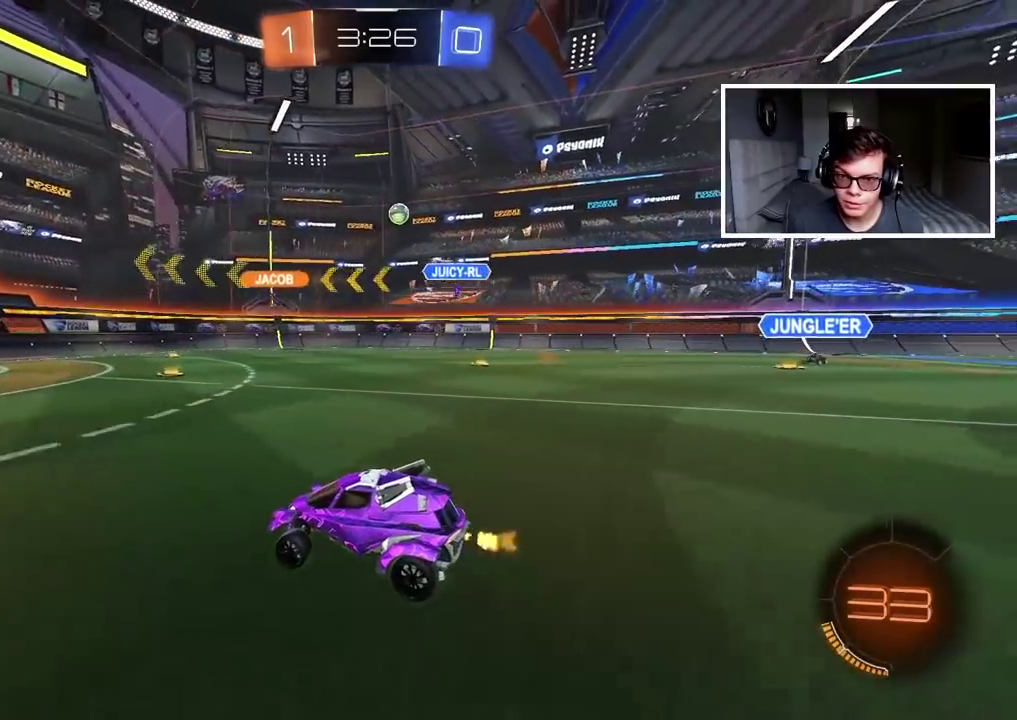
{"buttons": ["R2"], "left_stick": "left", "right_stick": "center", "events": [[217, "left_stick", "left"]]}
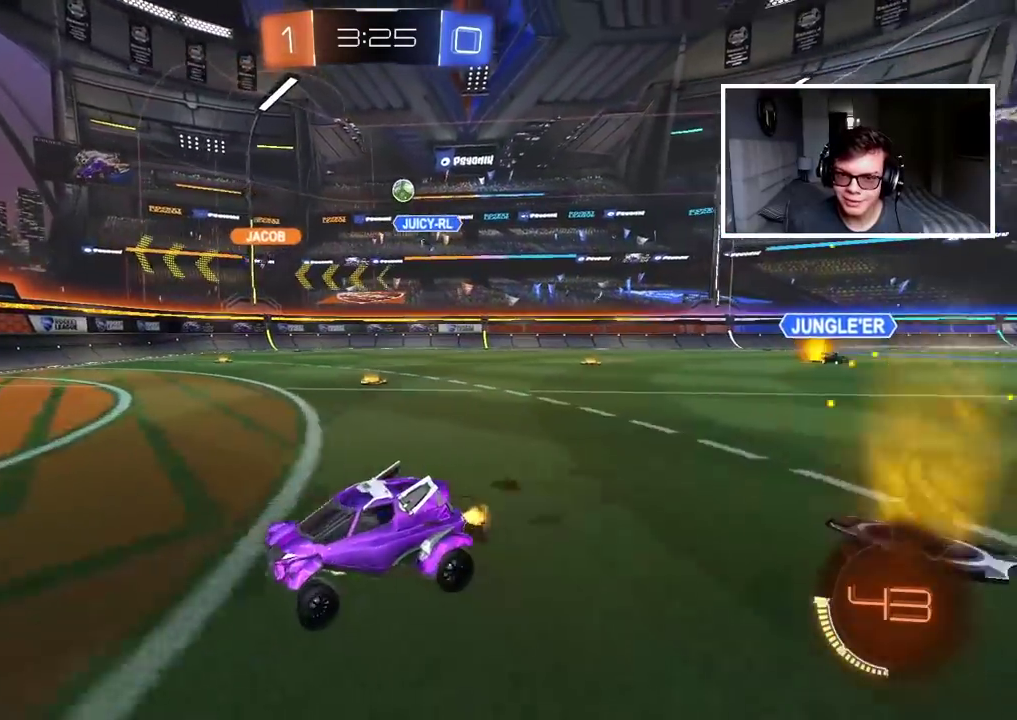
{"buttons": ["L1"], "left_stick": "right", "right_stick": "center", "events": [[150, "left_stick", "center"], [300, "left_stick", "right"], [467, "R2", "up"], [500, "L1", "down"]]}
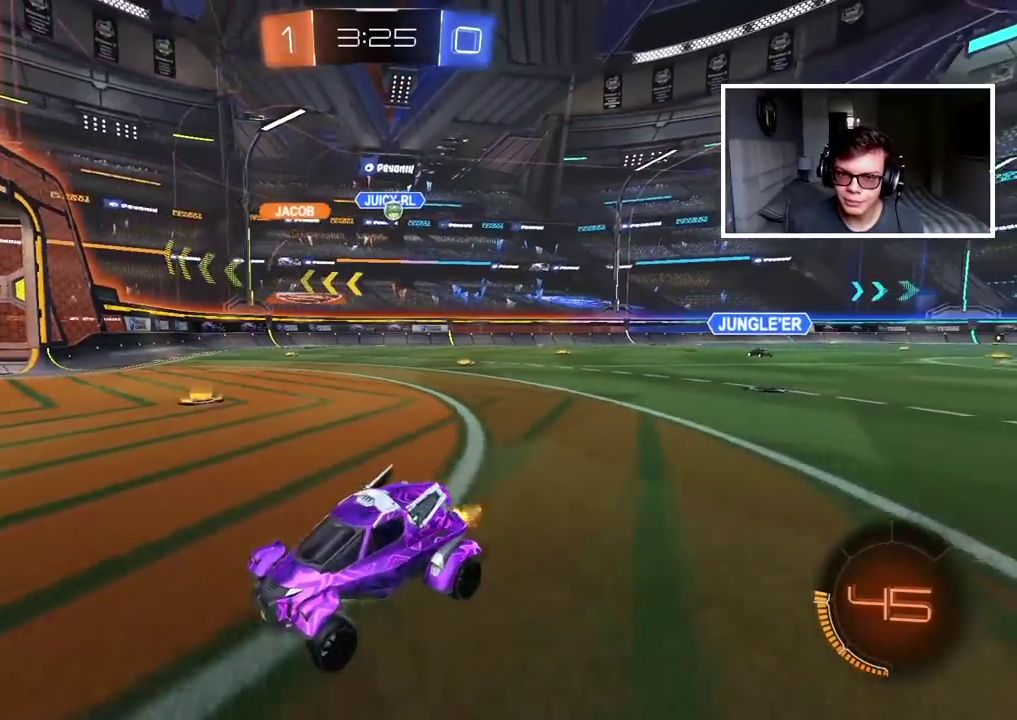
{"buttons": ["R2"], "left_stick": "right", "right_stick": "center", "events": [[200, "L1", "up"], [483, "R2", "down"]]}
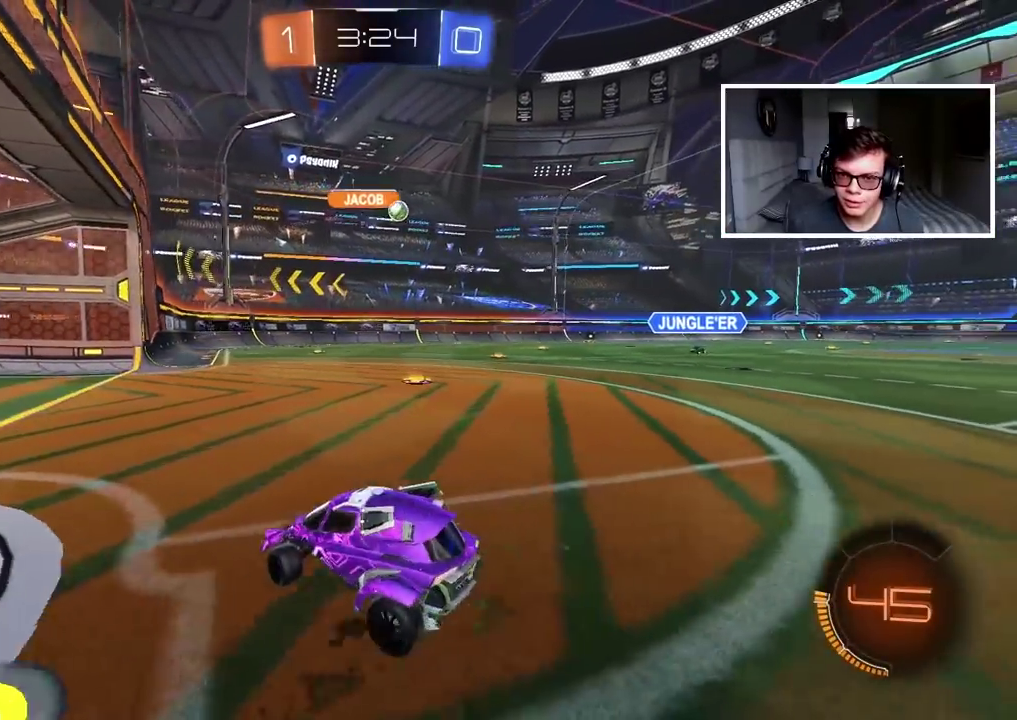
{"buttons": [], "left_stick": "left", "right_stick": "center", "events": [[117, "R2", "up"], [150, "left_stick", "left"]]}
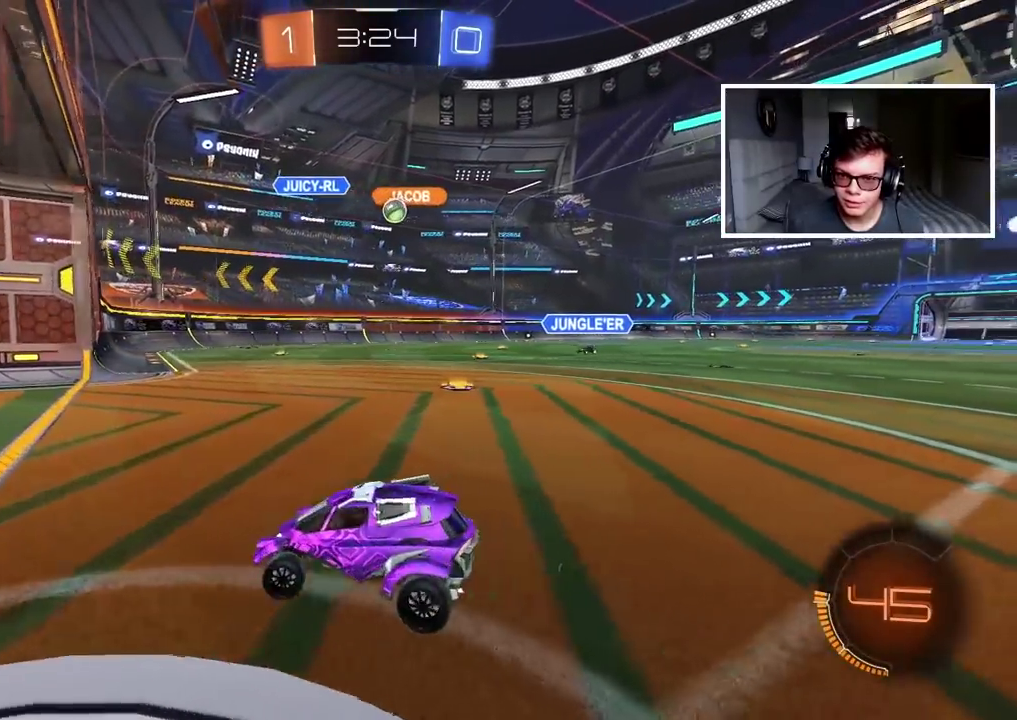
{"buttons": ["L1", "R2"], "left_stick": "right", "right_stick": "center", "events": [[67, "R2", "down"], [167, "left_stick", "center"], [250, "left_stick", "right"], [300, "L1", "down"]]}
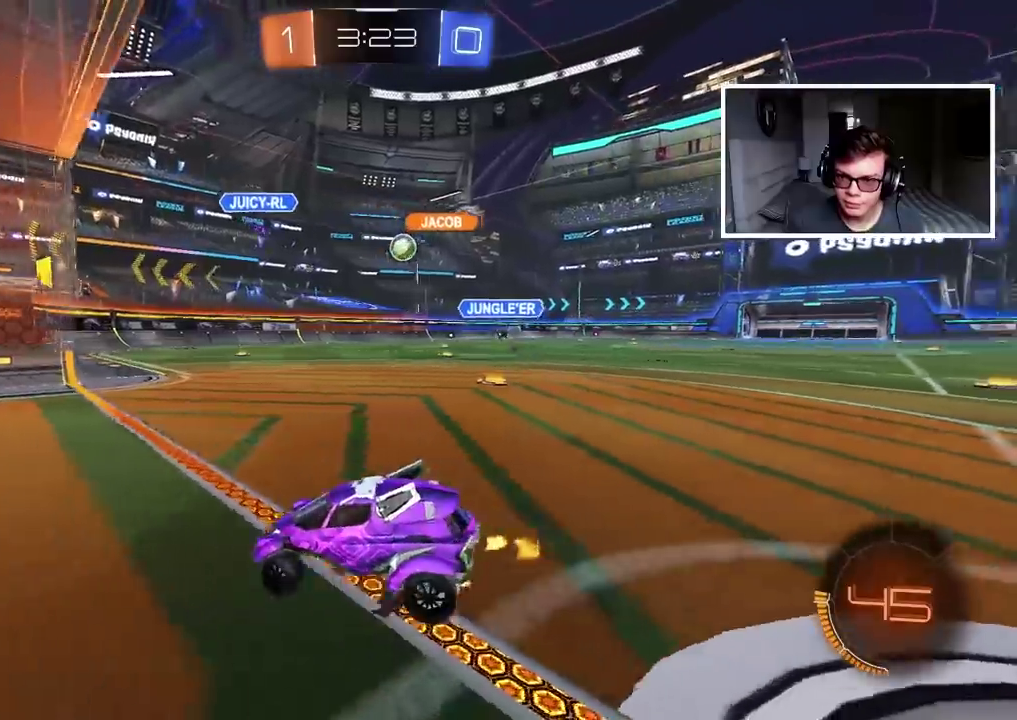
{"buttons": ["R2"], "left_stick": "center", "right_stick": "center", "events": [[133, "L1", "up"], [317, "left_stick", "center"], [433, "left_stick", "left"], [500, "left_stick", "center"]]}
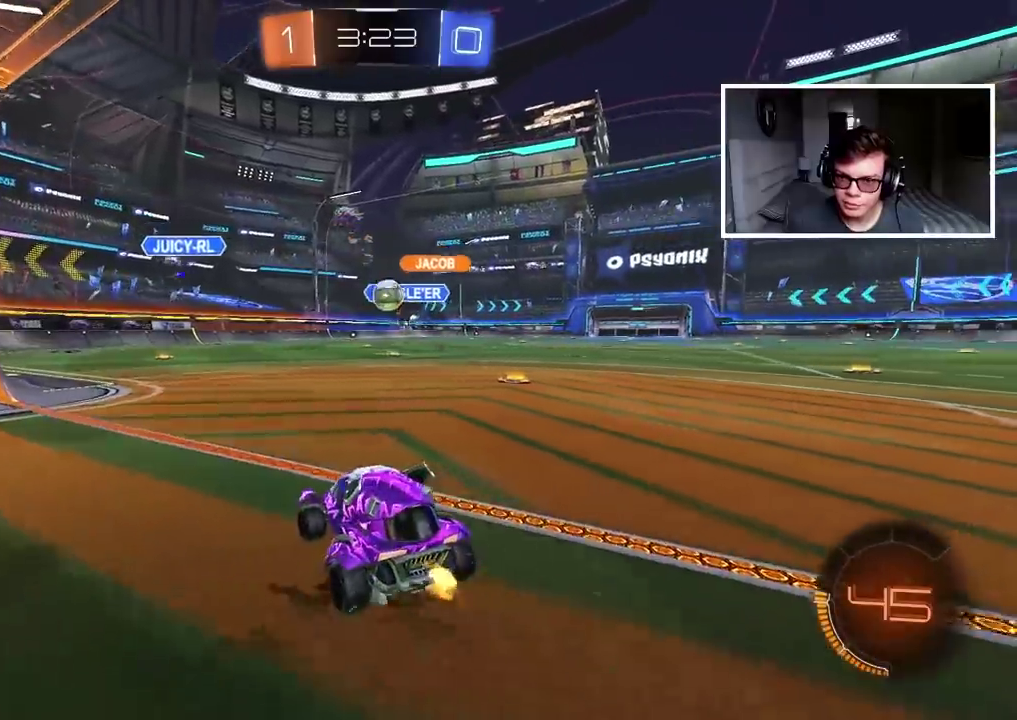
{"buttons": ["CIRCLE", "R2"], "left_stick": "center", "right_stick": "center", "events": [[250, "CROSS", "down"], [250, "R2", "up"], [250, "left_stick", "down-left"], [383, "R2", "down"], [383, "left_stick", "center"], [417, "CROSS", "up"], [450, "CIRCLE", "down"]]}
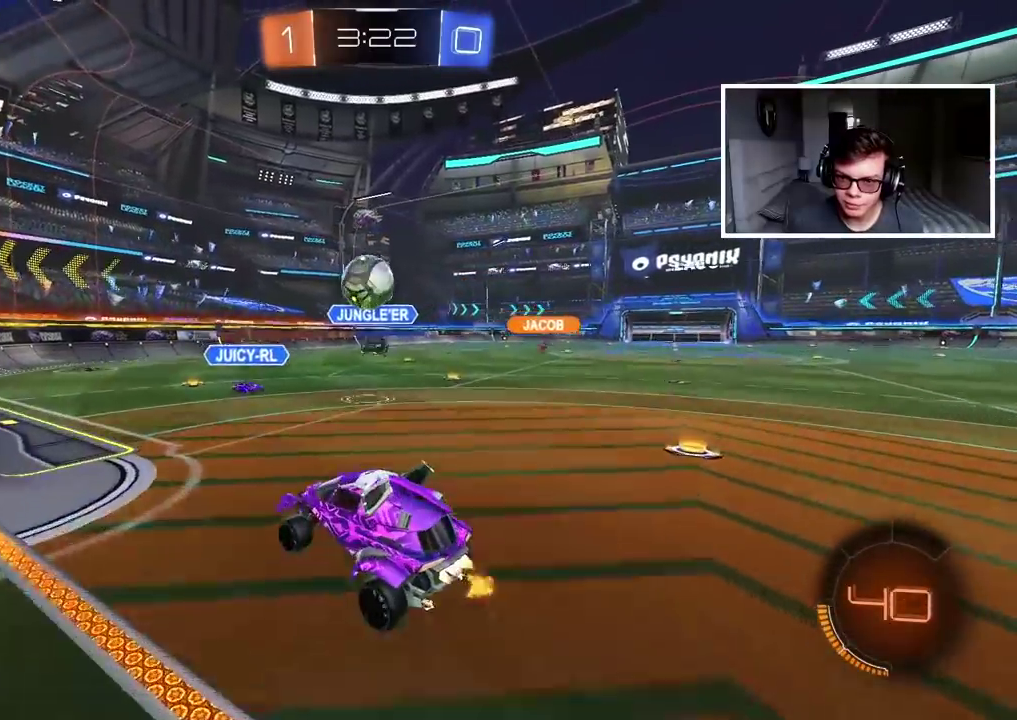
{"buttons": ["R2"], "left_stick": "right", "right_stick": "center", "events": [[50, "CROSS", "down"], [83, "left_stick", "up"], [283, "left_stick", "right"], [467, "CROSS", "up"], [500, "CIRCLE", "up"]]}
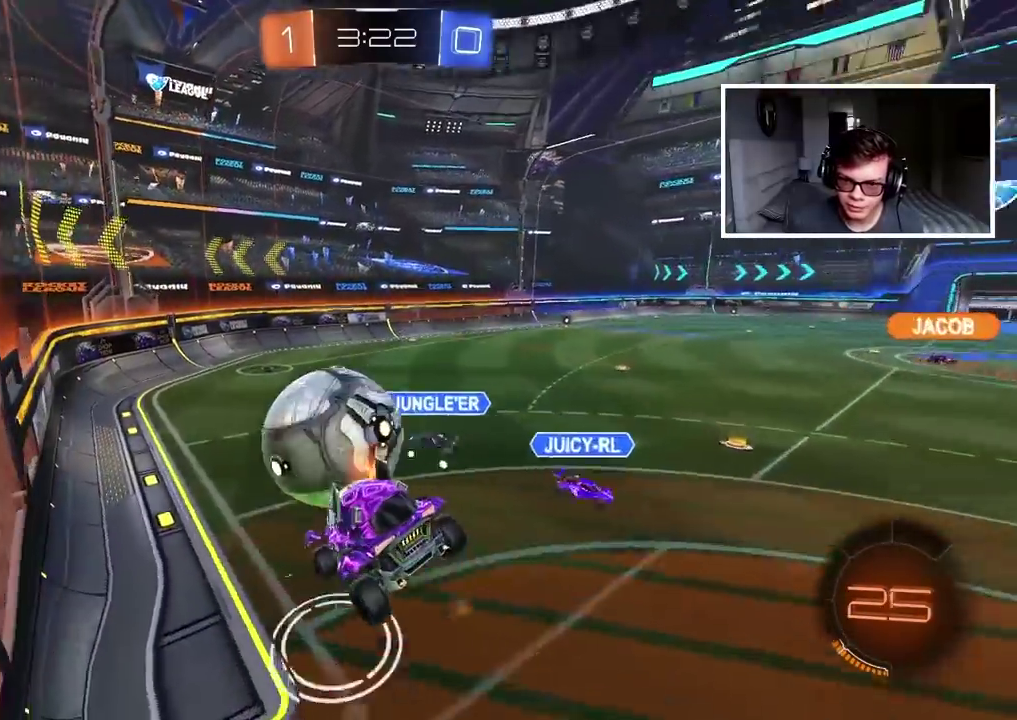
{"buttons": ["R2"], "left_stick": "center", "right_stick": "center", "events": [[150, "left_stick", "center"]]}
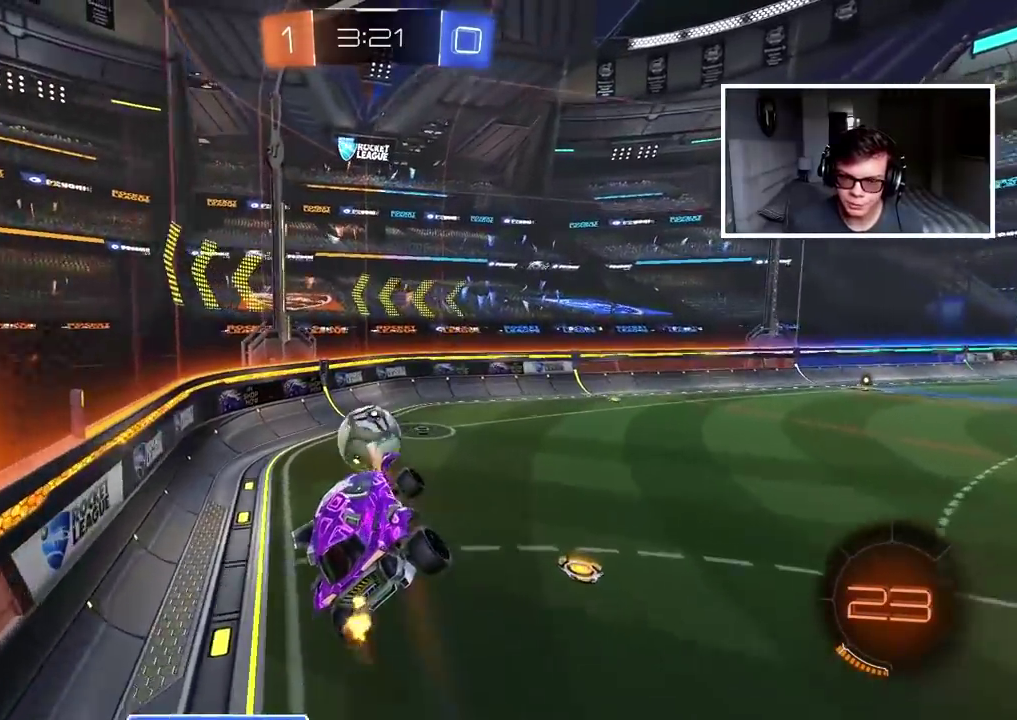
{"buttons": ["R2"], "left_stick": "center", "right_stick": "center", "events": [[100, "L2", "down"], [233, "L2", "up"]]}
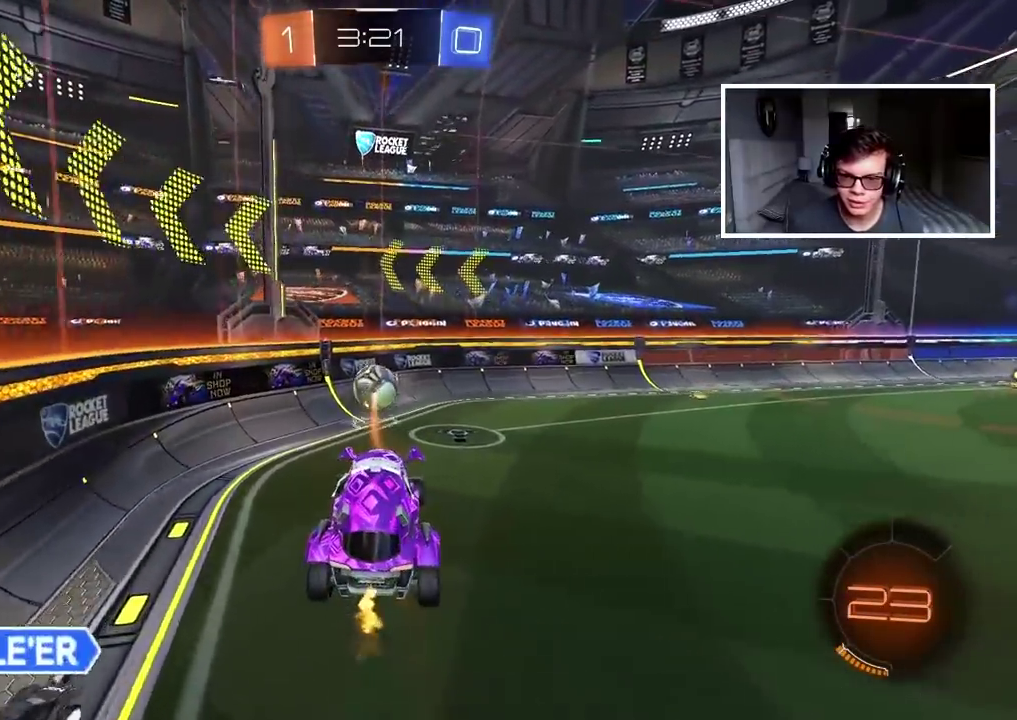
{"buttons": ["R2"], "left_stick": "center", "right_stick": "center", "events": []}
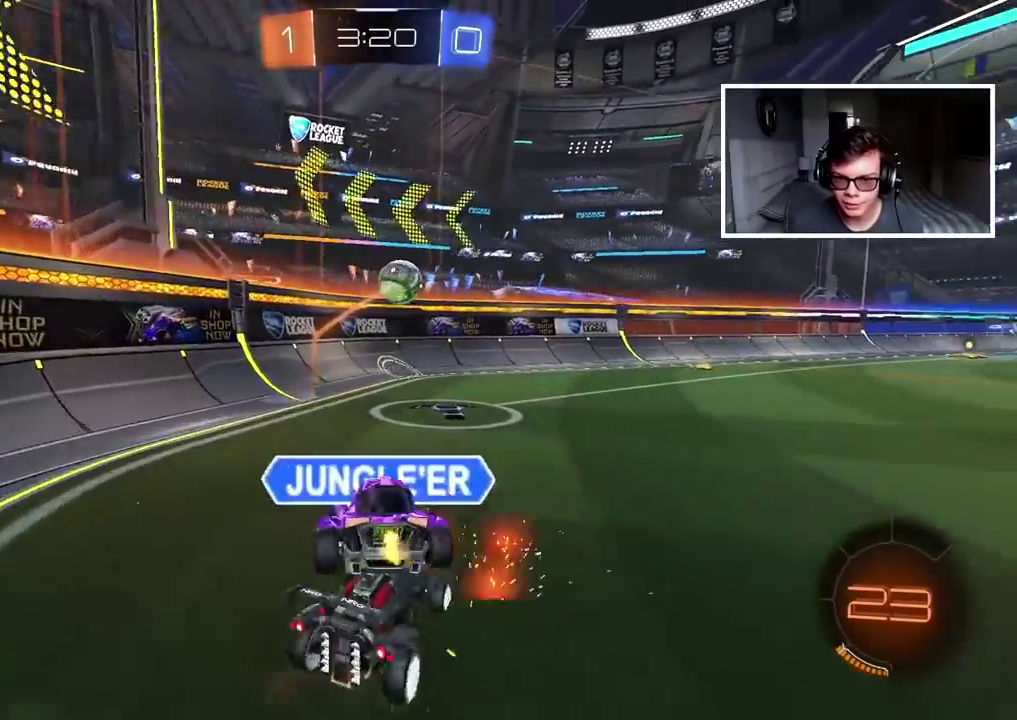
{"buttons": ["R2"], "left_stick": "center", "right_stick": "center", "events": [[350, "left_stick", "down-left"], [467, "left_stick", "center"]]}
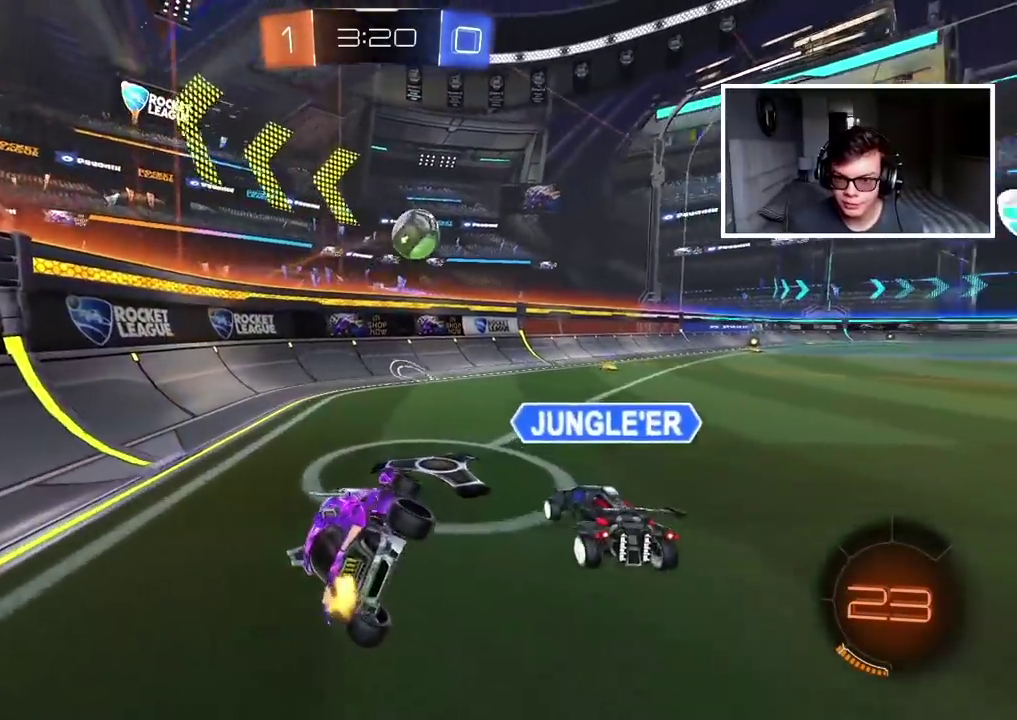
{"buttons": ["R2"], "left_stick": "center", "right_stick": "center", "events": [[167, "left_stick", "left"], [300, "left_stick", "center"]]}
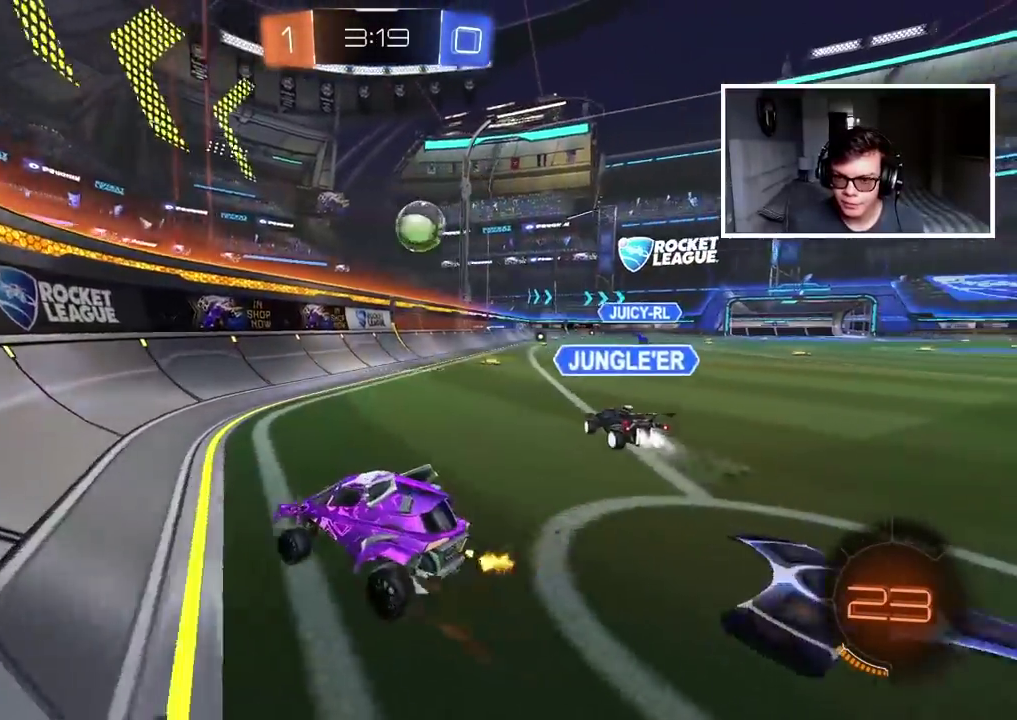
{"buttons": ["R2"], "left_stick": "right", "right_stick": "center", "events": [[50, "left_stick", "right"]]}